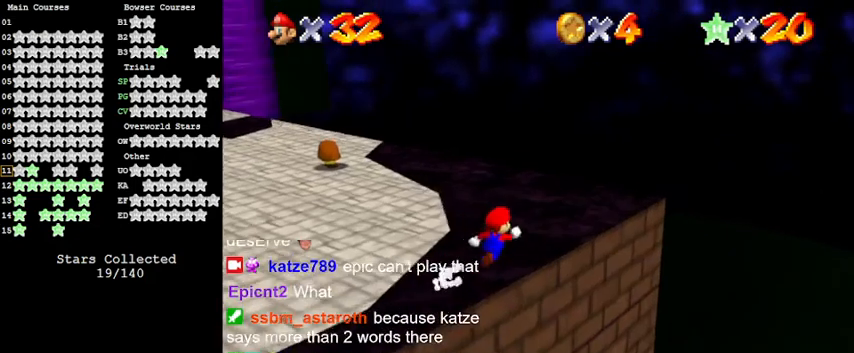
Gameplay with keyboard; each line is a JSON object with the keys held at the frame after it. "events" lists presses ("down") and releases ("up") of "a", "c", "ctrl", "d", "down", "left", "return", "right", "s", "shift", "up", "w", "x" and "y" between this image and that frame as [ms after this image, input, new state], when the widget could be followed in between. No other keys are recorded. Mouse input is not recorded.
{"keys": ["d"], "events": [[33, "right", "up"], [167, "shift", "down"], [267, "right", "down"], [367, "shift", "up"], [433, "d", "down"], [433, "right", "up"], [433, "up", "up"]]}
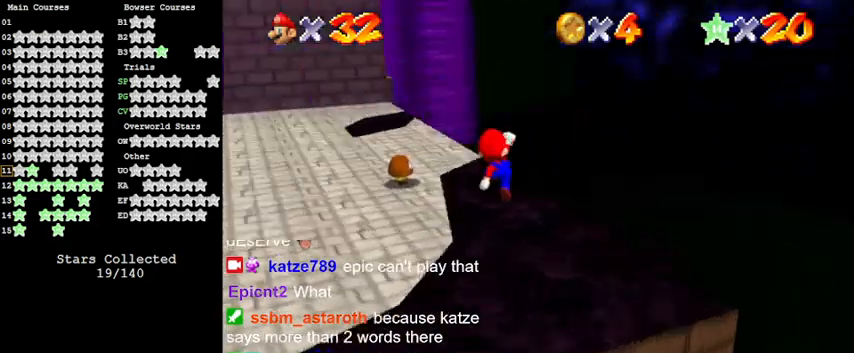
{"keys": ["up"], "events": [[100, "d", "up"], [167, "down", "down"], [300, "down", "up"], [500, "up", "down"]]}
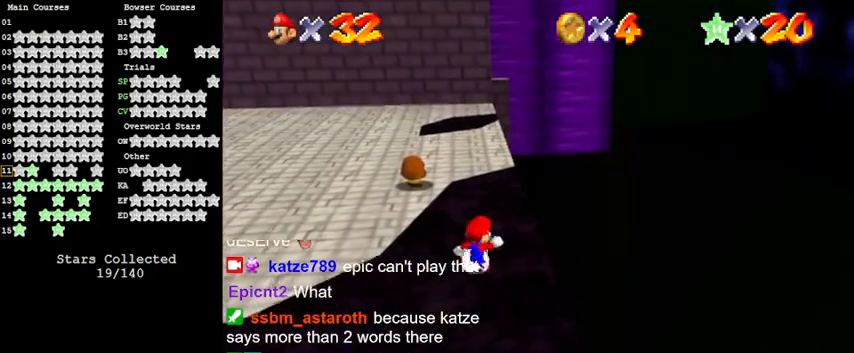
{"keys": [], "events": [[467, "up", "up"]]}
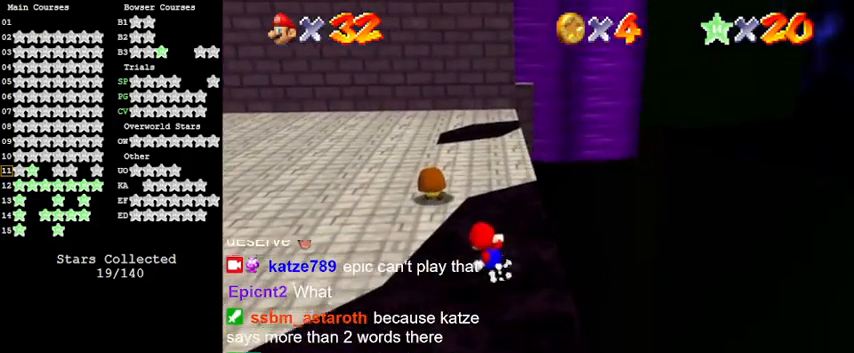
{"keys": [], "events": []}
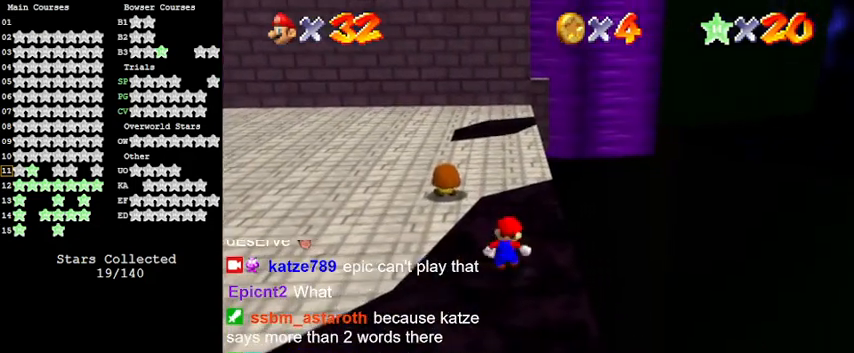
{"keys": [], "events": [[33, "down", "down"], [33, "shift", "down"], [267, "right", "down"], [267, "shift", "up"], [400, "down", "up"], [433, "right", "up"]]}
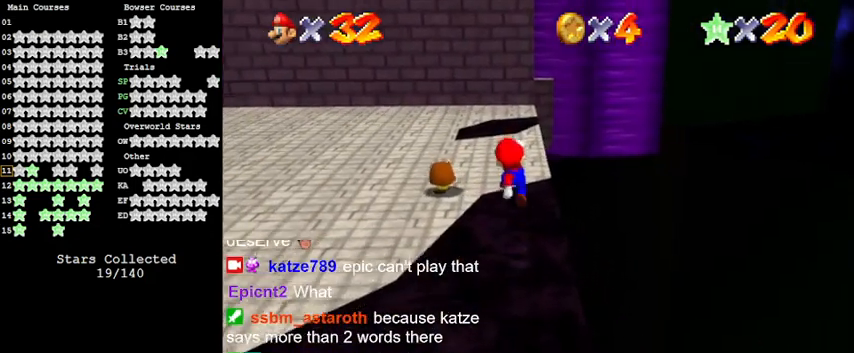
{"keys": [], "events": []}
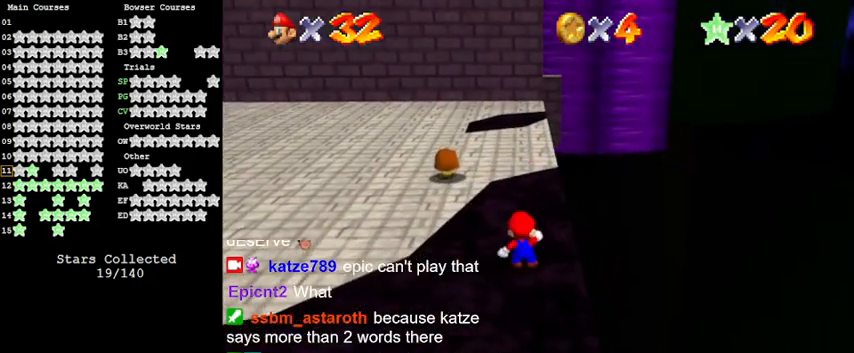
{"keys": [], "events": []}
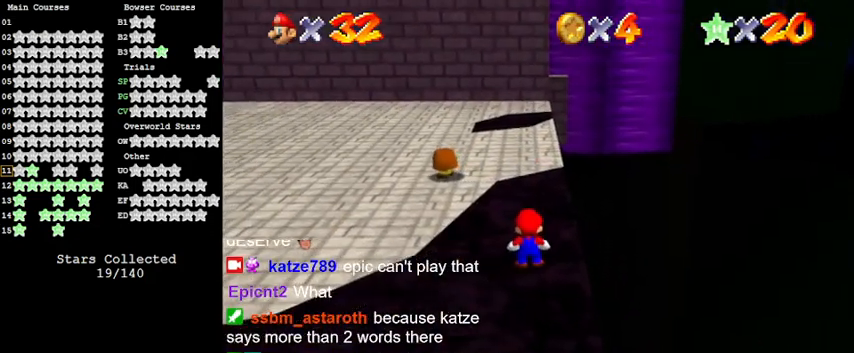
{"keys": [], "events": []}
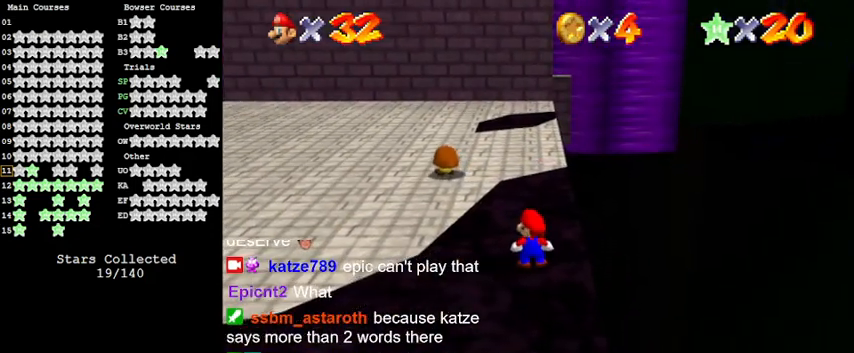
{"keys": [], "events": []}
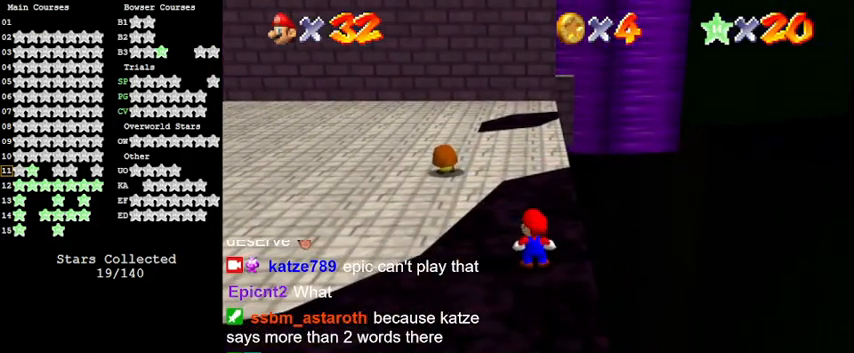
{"keys": ["y"], "events": [[500, "y", "down"]]}
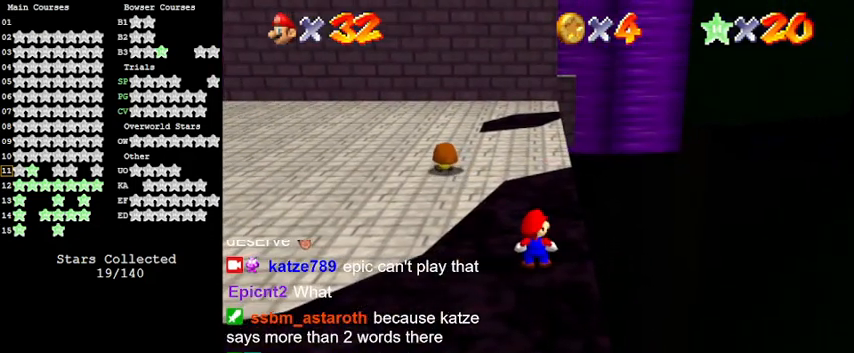
{"keys": [], "events": [[133, "y", "up"]]}
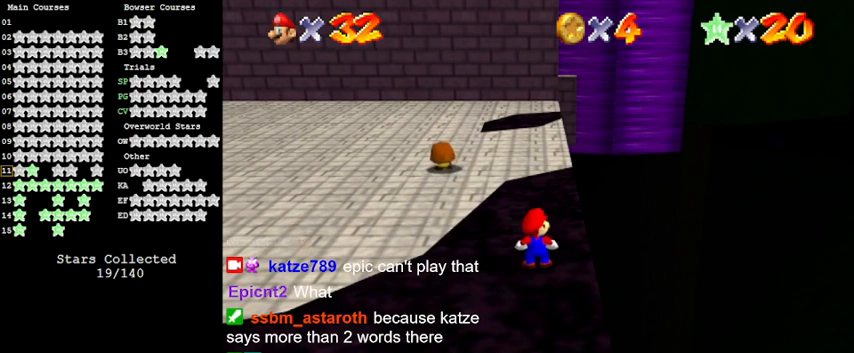
{"keys": [], "events": []}
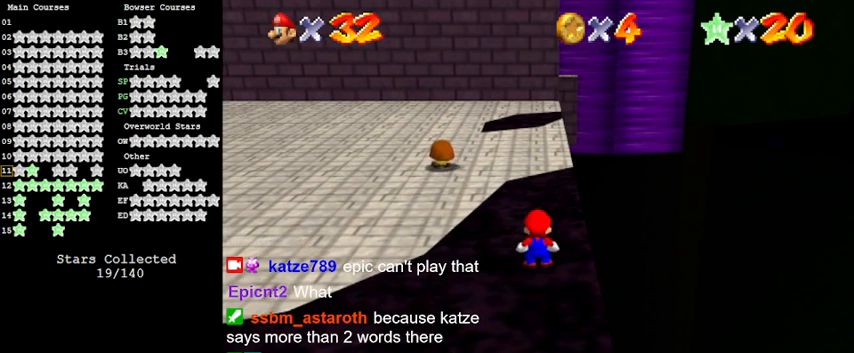
{"keys": [], "events": [[167, "w", "down"], [267, "w", "up"], [333, "s", "down"], [500, "s", "up"]]}
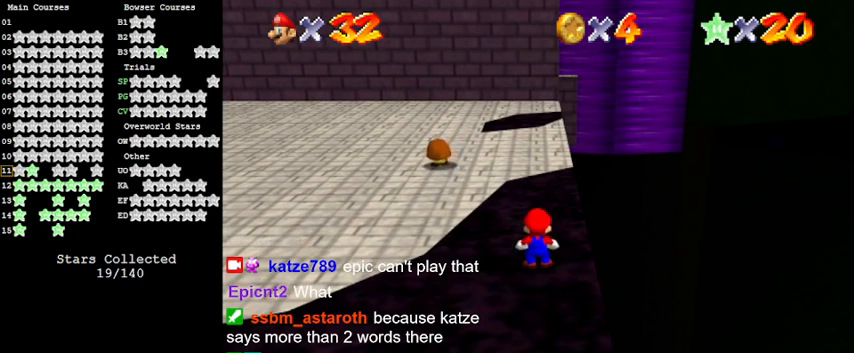
{"keys": [], "events": []}
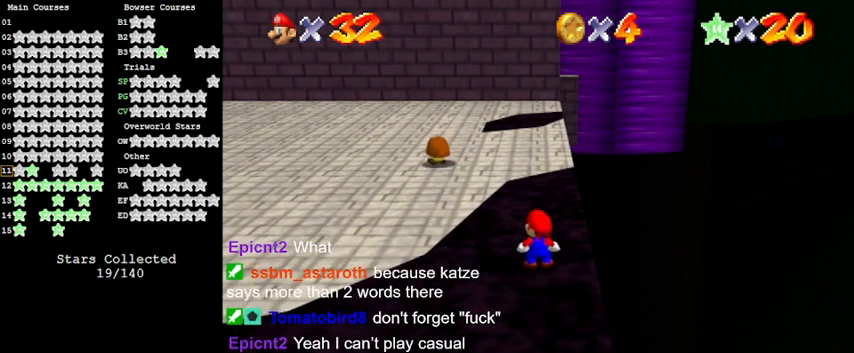
{"keys": [], "events": []}
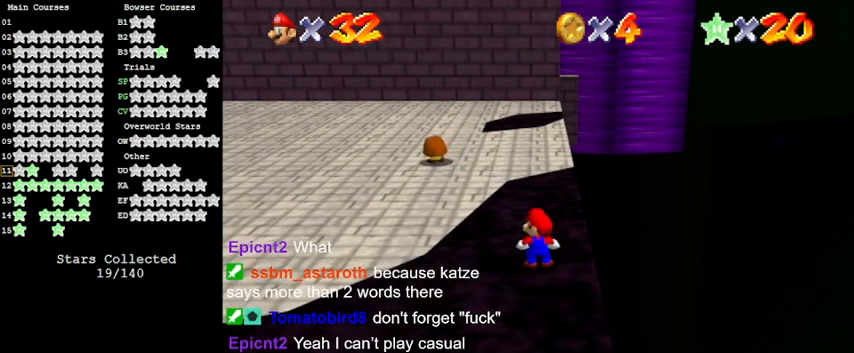
{"keys": [], "events": []}
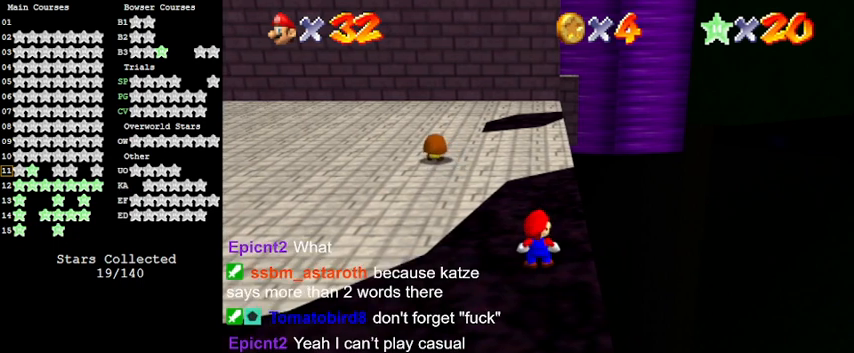
{"keys": [], "events": []}
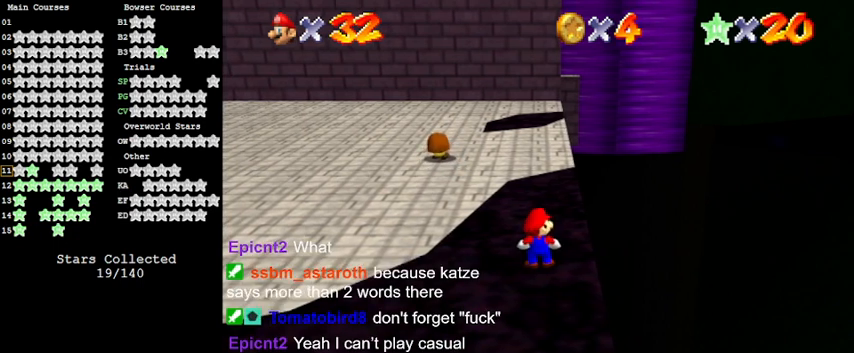
{"keys": [], "events": [[67, "a", "down"], [233, "a", "up"]]}
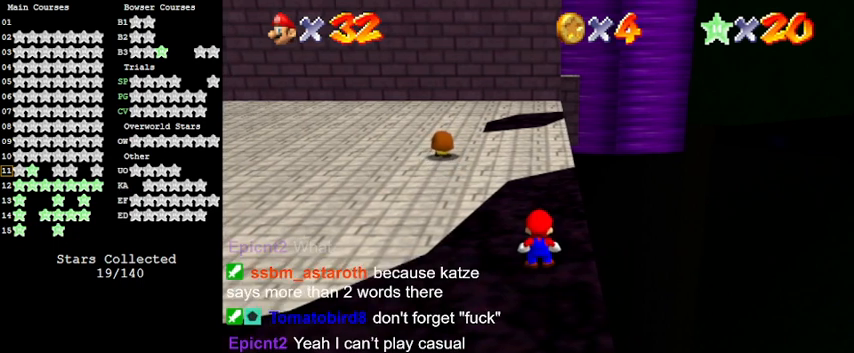
{"keys": ["shift"], "events": [[333, "shift", "down"]]}
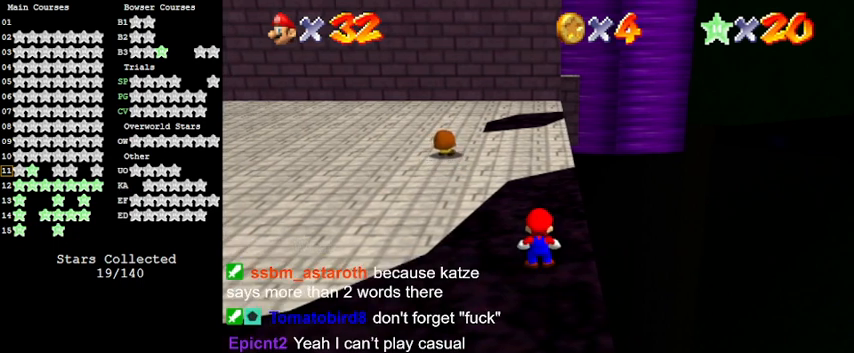
{"keys": [], "events": [[100, "w", "down"], [133, "shift", "up"], [133, "w", "up"]]}
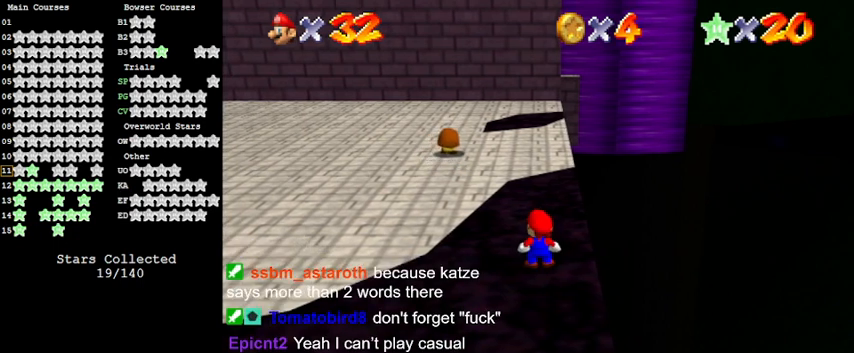
{"keys": [], "events": []}
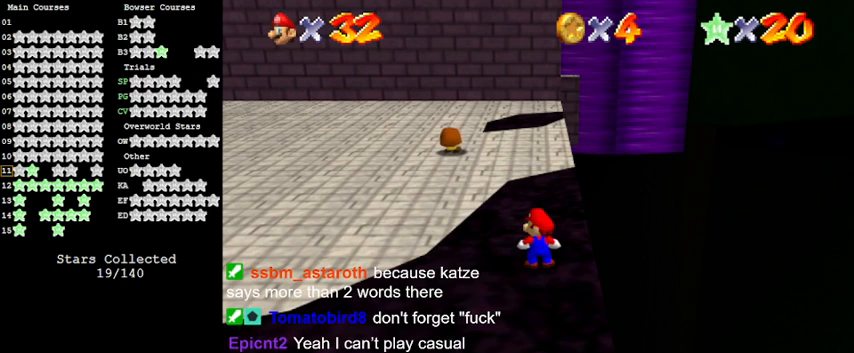
{"keys": ["shift"], "events": [[33, "c", "down"], [200, "c", "up"], [333, "shift", "down"]]}
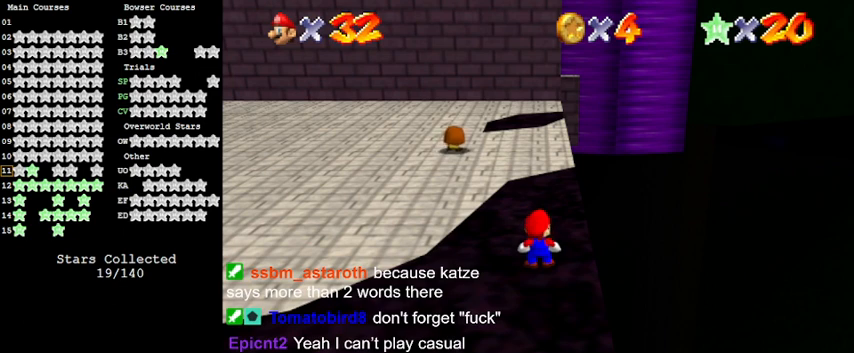
{"keys": ["shift"], "events": [[133, "shift", "up"], [300, "shift", "down"]]}
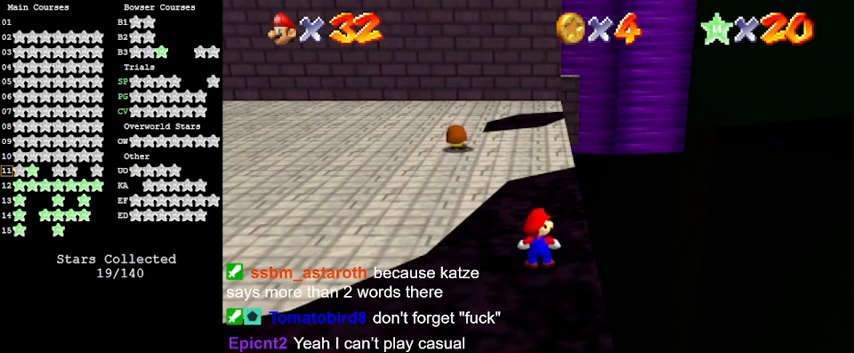
{"keys": ["a"], "events": [[33, "shift", "up"], [467, "a", "down"]]}
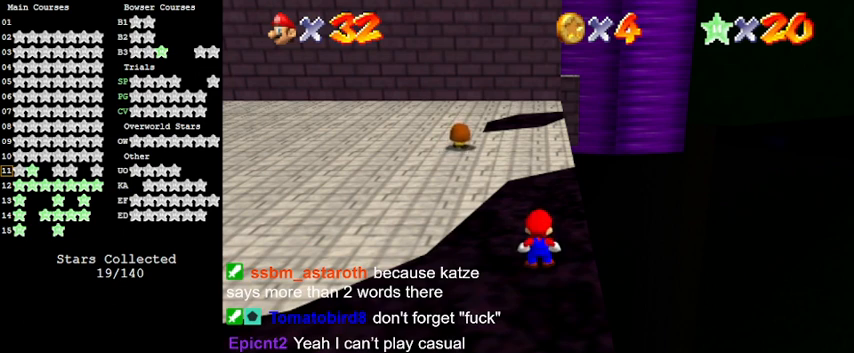
{"keys": [], "events": [[100, "a", "up"]]}
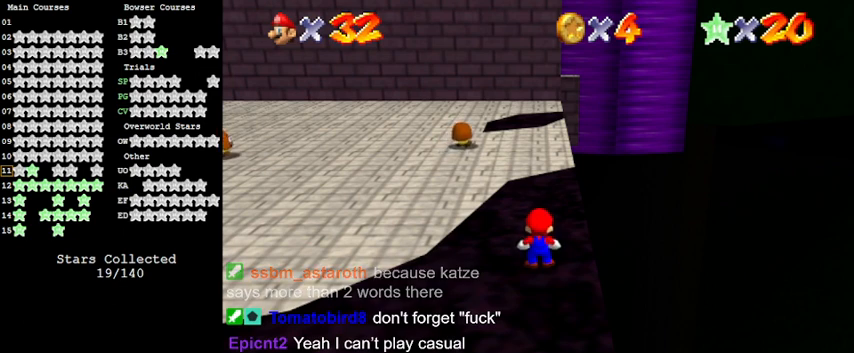
{"keys": [], "events": []}
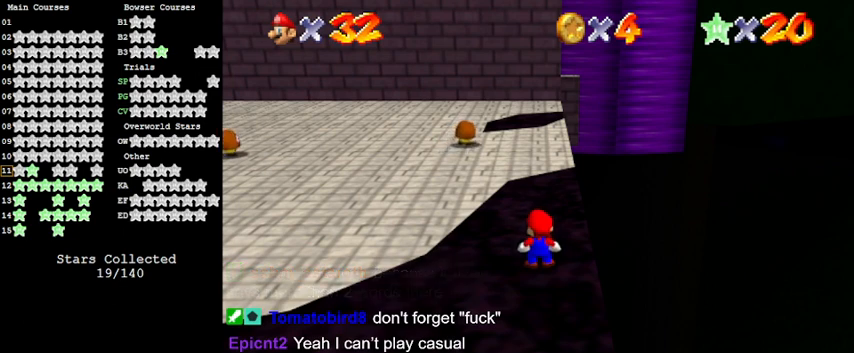
{"keys": [], "events": []}
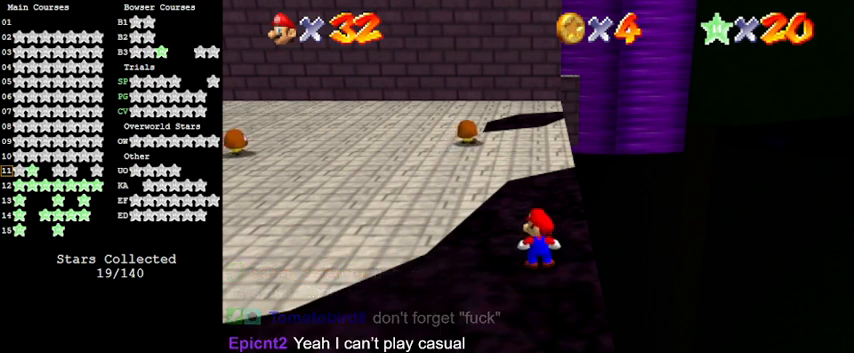
{"keys": [], "events": [[200, "a", "down"], [367, "a", "up"], [400, "return", "down"], [500, "return", "up"]]}
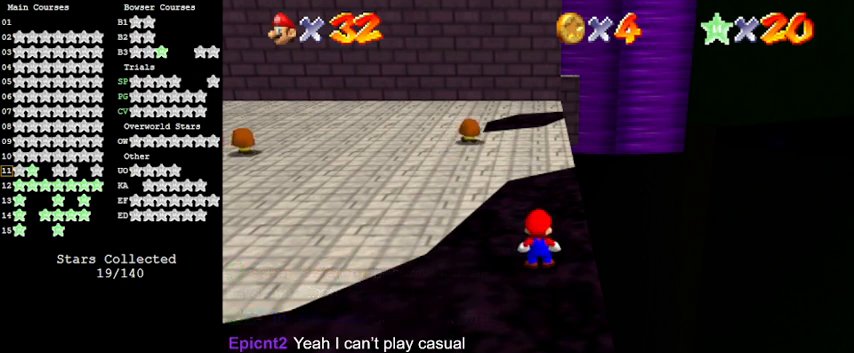
{"keys": [], "events": []}